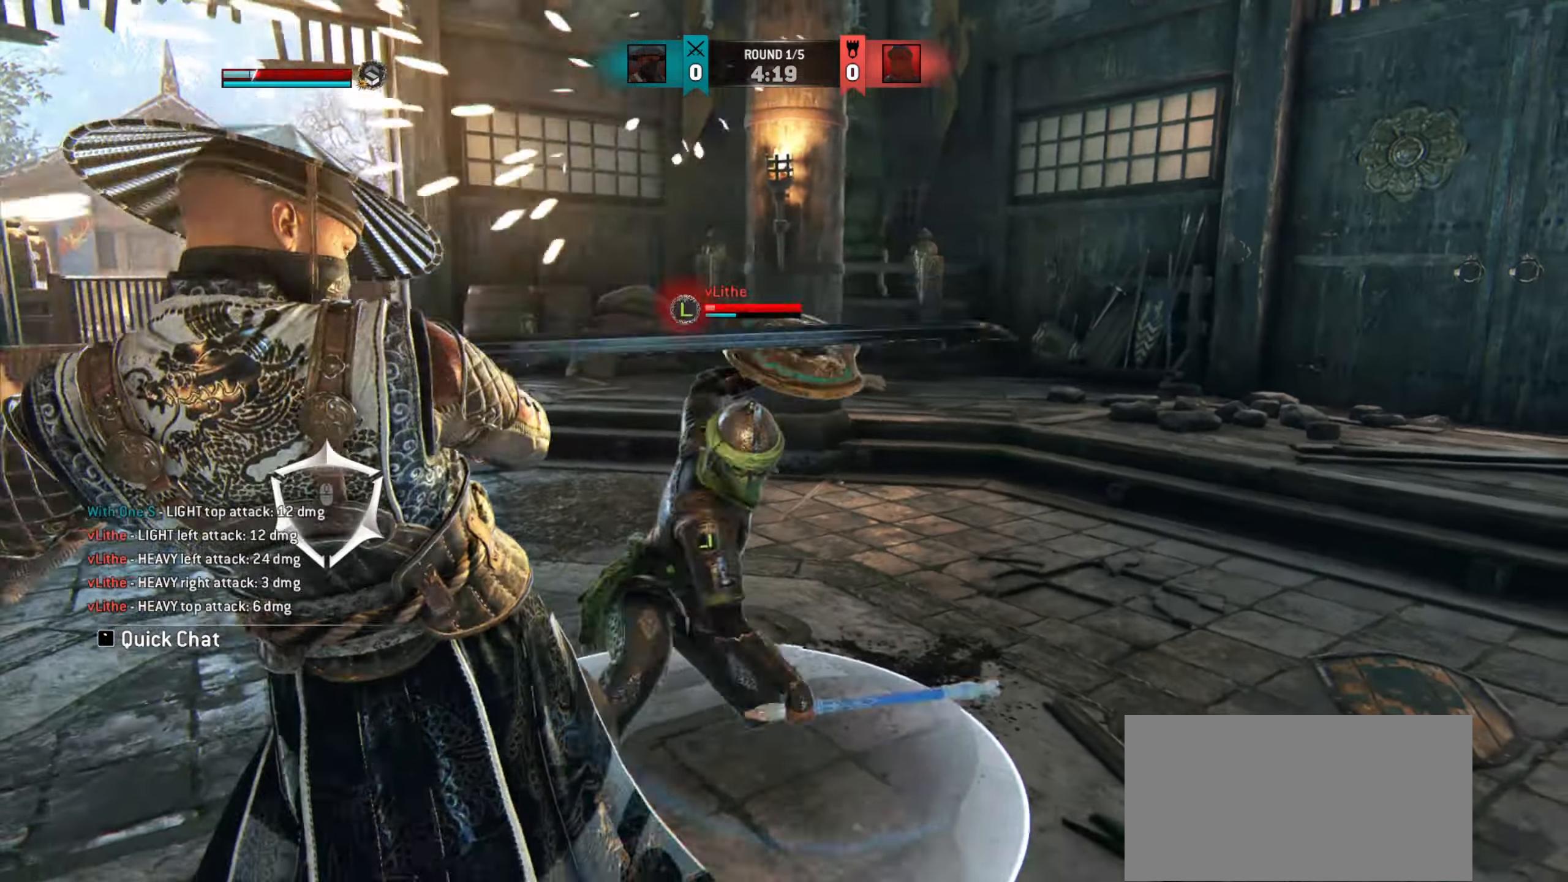
Gameplay with keyboard and mouse; each line is a JSON object with the keys and mouse buttons held at the frame after it. "events" lists presses ("down") and releases ("up") of "a", "ctrl", "d", "e", "q", "s", "shift", "space", "w", "mouse_left", "mouse_wheel", "mouse_right", "mouse_mb4" and "mouse_mb5" between this image and that frame as [ms after this image, input, new state], when the widget could be followed in between. "mouse_left", "mouse_wheel", "mouse_right", "mouse_mb4", "mouse_mb5" = the "left", "wheel", "right", "mb4", "mb5" buttons of the "mouse" list. No other keys are recorded. "wheel" means that the mouse wheel is clicked or scrolled. Mouse movement is not recorded.
{"keys": ["w"], "mouse": [], "events": [[200, "w", "down"]]}
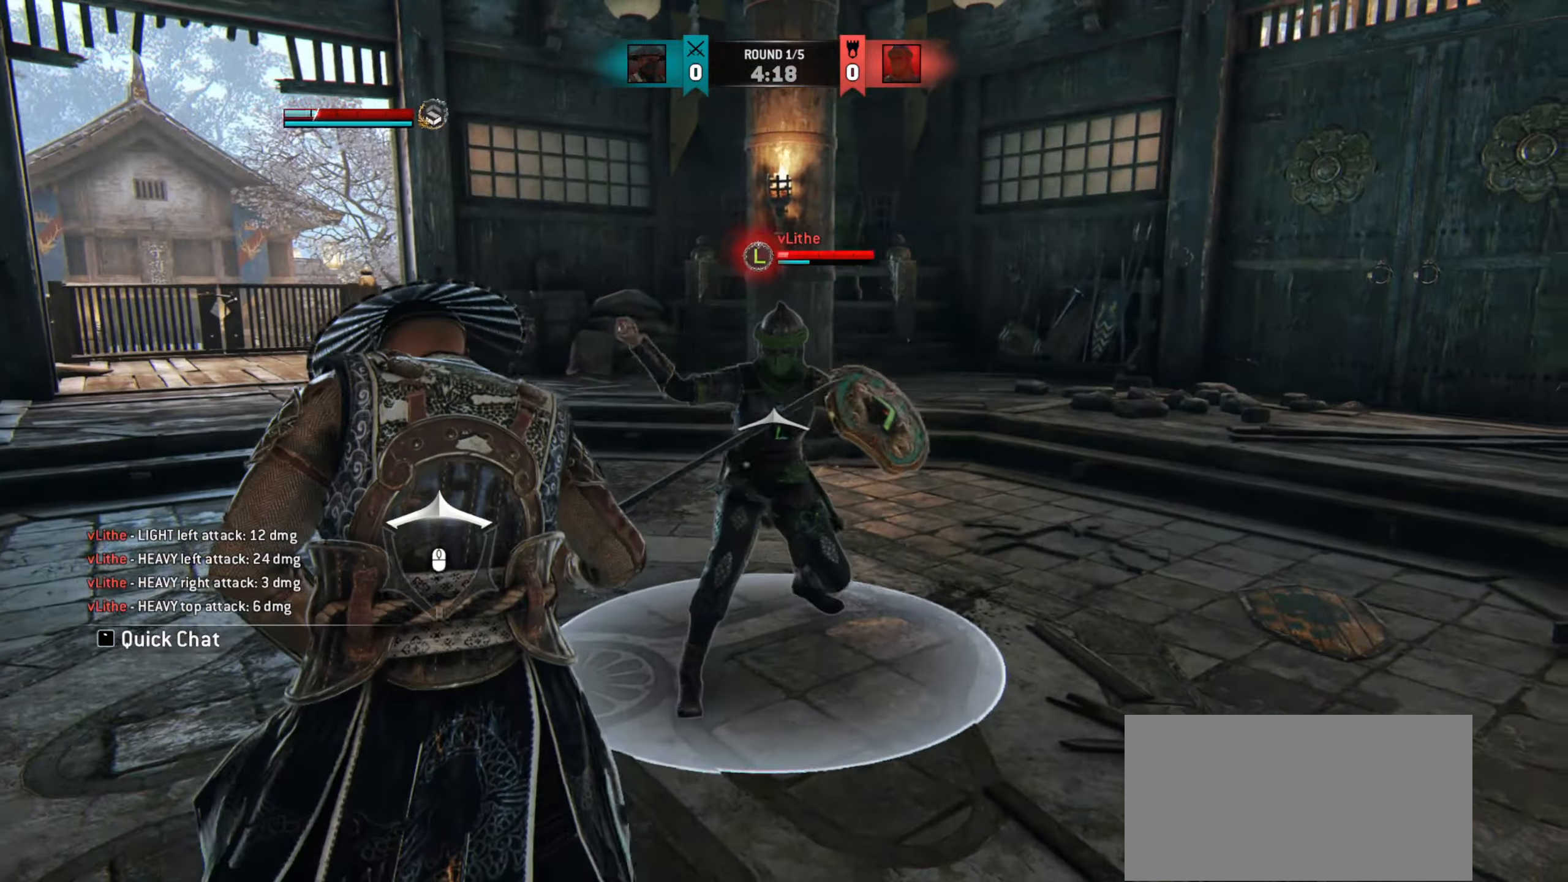
{"keys": [], "mouse": [], "events": [[484, "w", "up"]]}
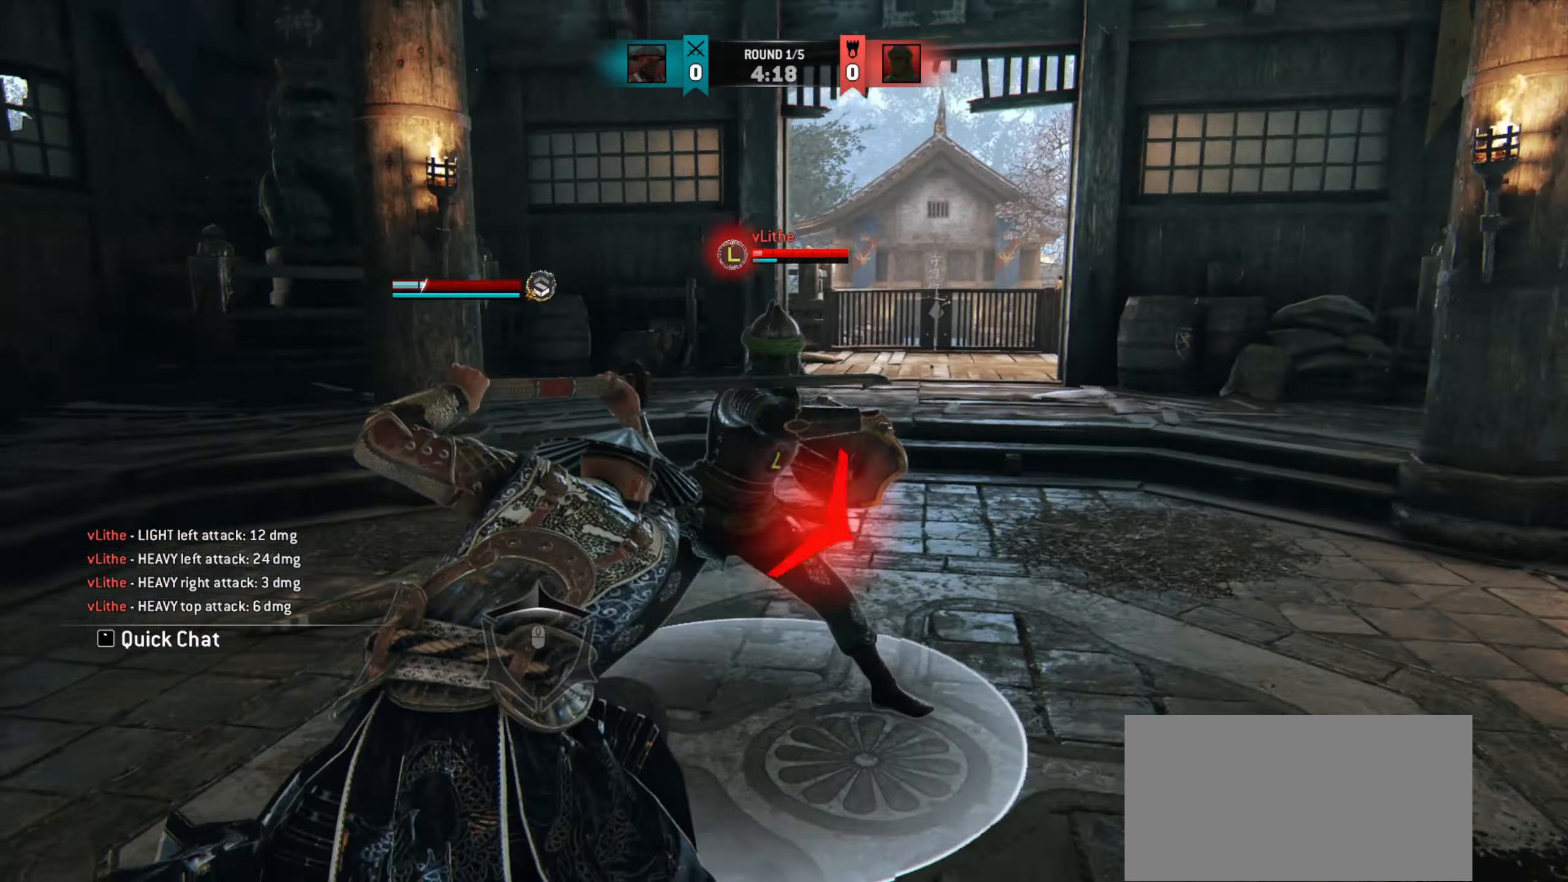
{"keys": ["a"], "mouse": [], "events": [[333, "a", "down"]]}
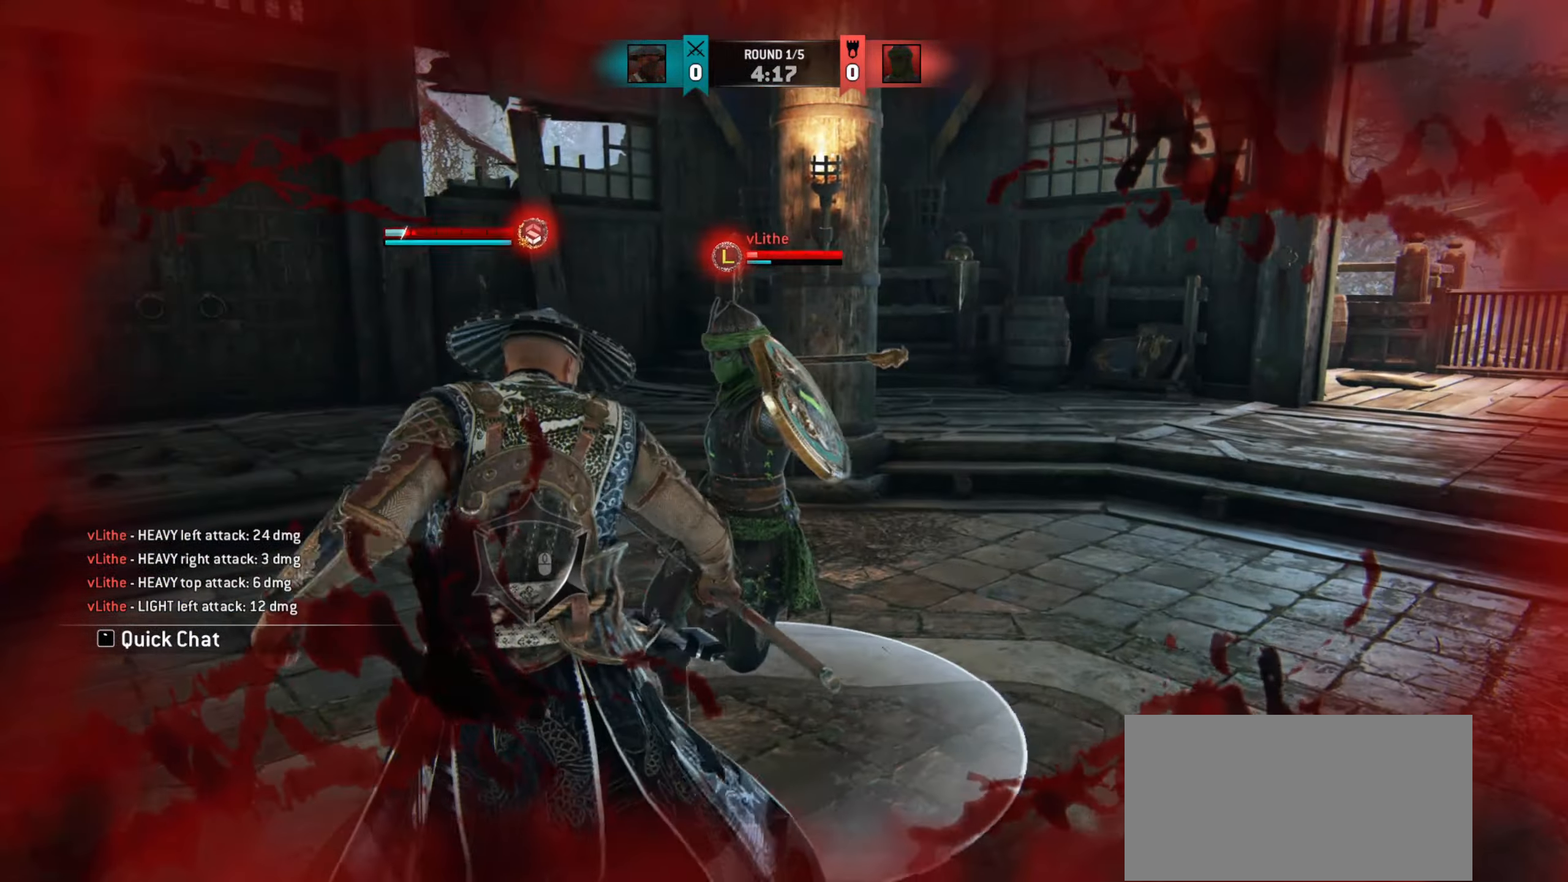
{"keys": ["a"], "mouse": [], "events": []}
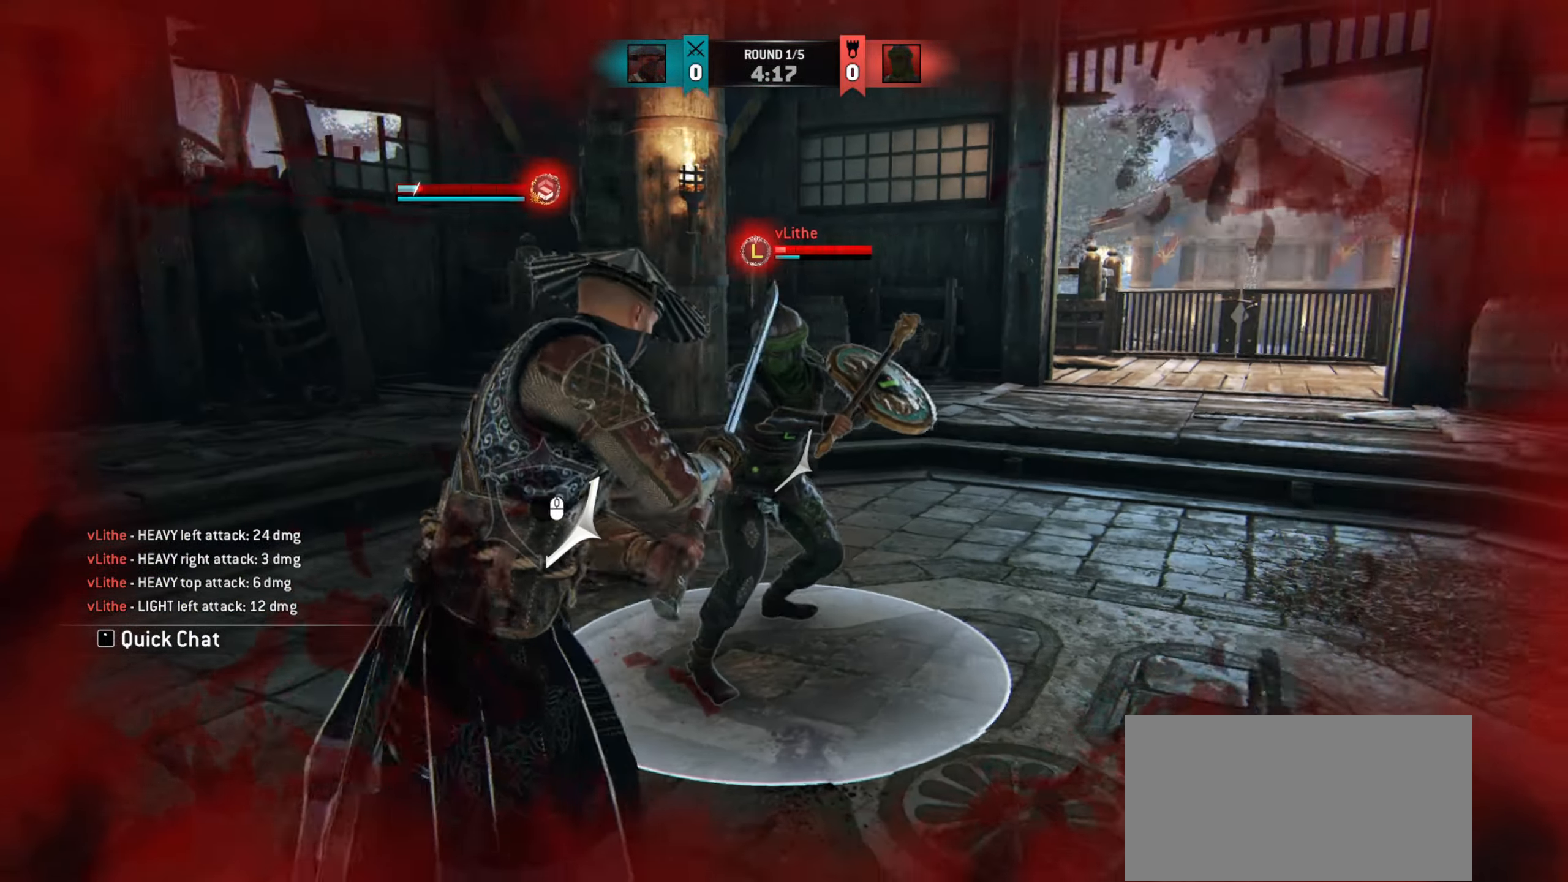
{"keys": ["e"], "mouse": [], "events": [[250, "mouse_right", "down"], [283, "a", "up"], [367, "mouse_right", "up"], [450, "e", "down"]]}
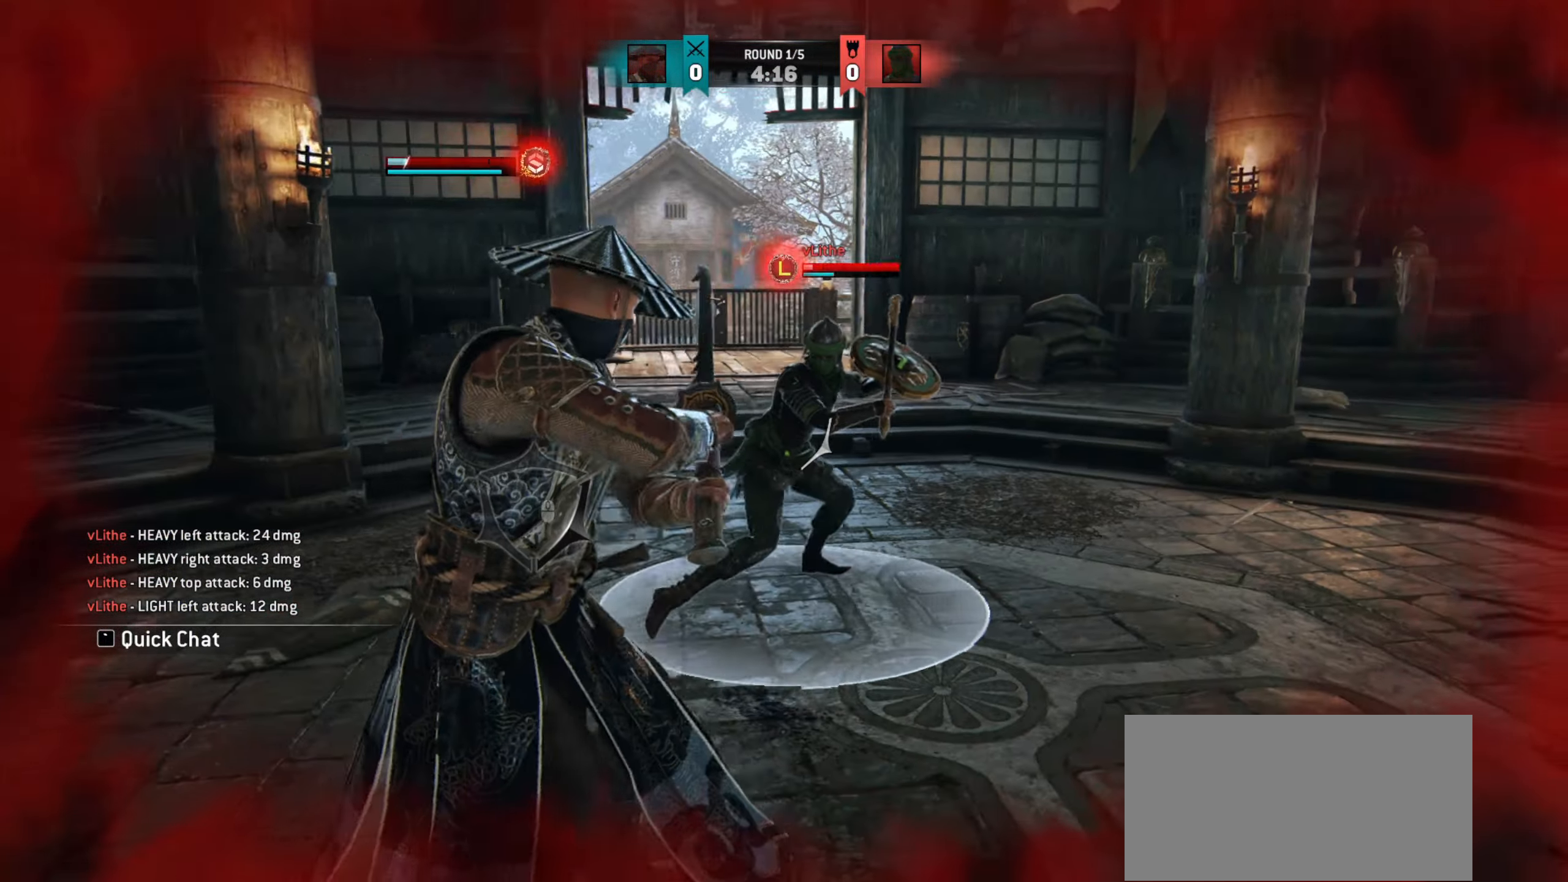
{"keys": [], "mouse": []}
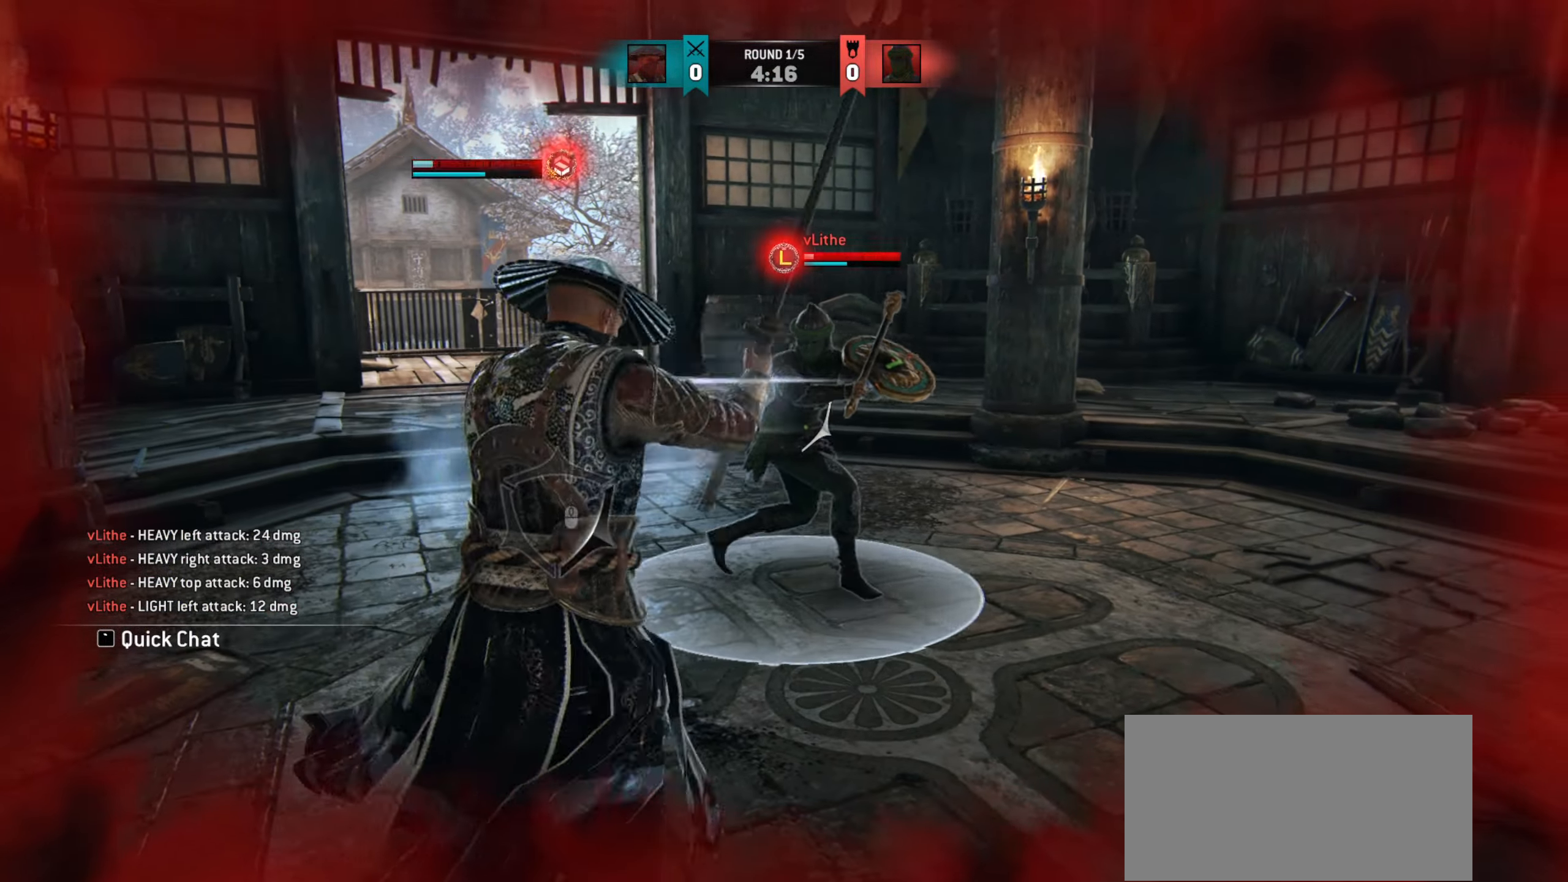
{"keys": [], "mouse": [], "events": []}
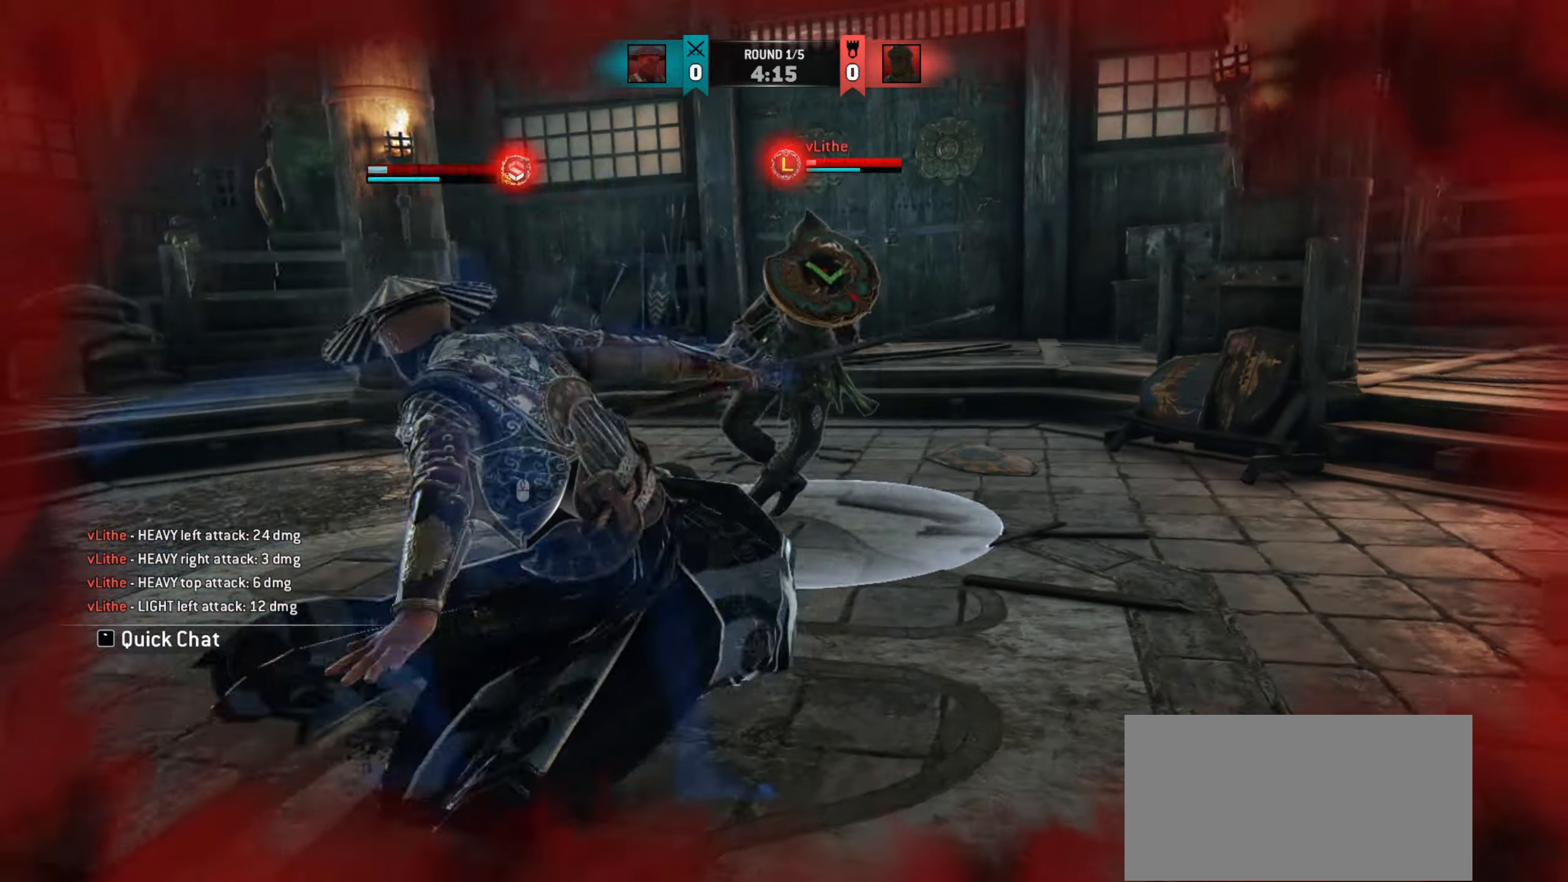
{"keys": [], "mouse": [], "events": [[333, "mouse_right", "down"], [433, "mouse_right", "up"]]}
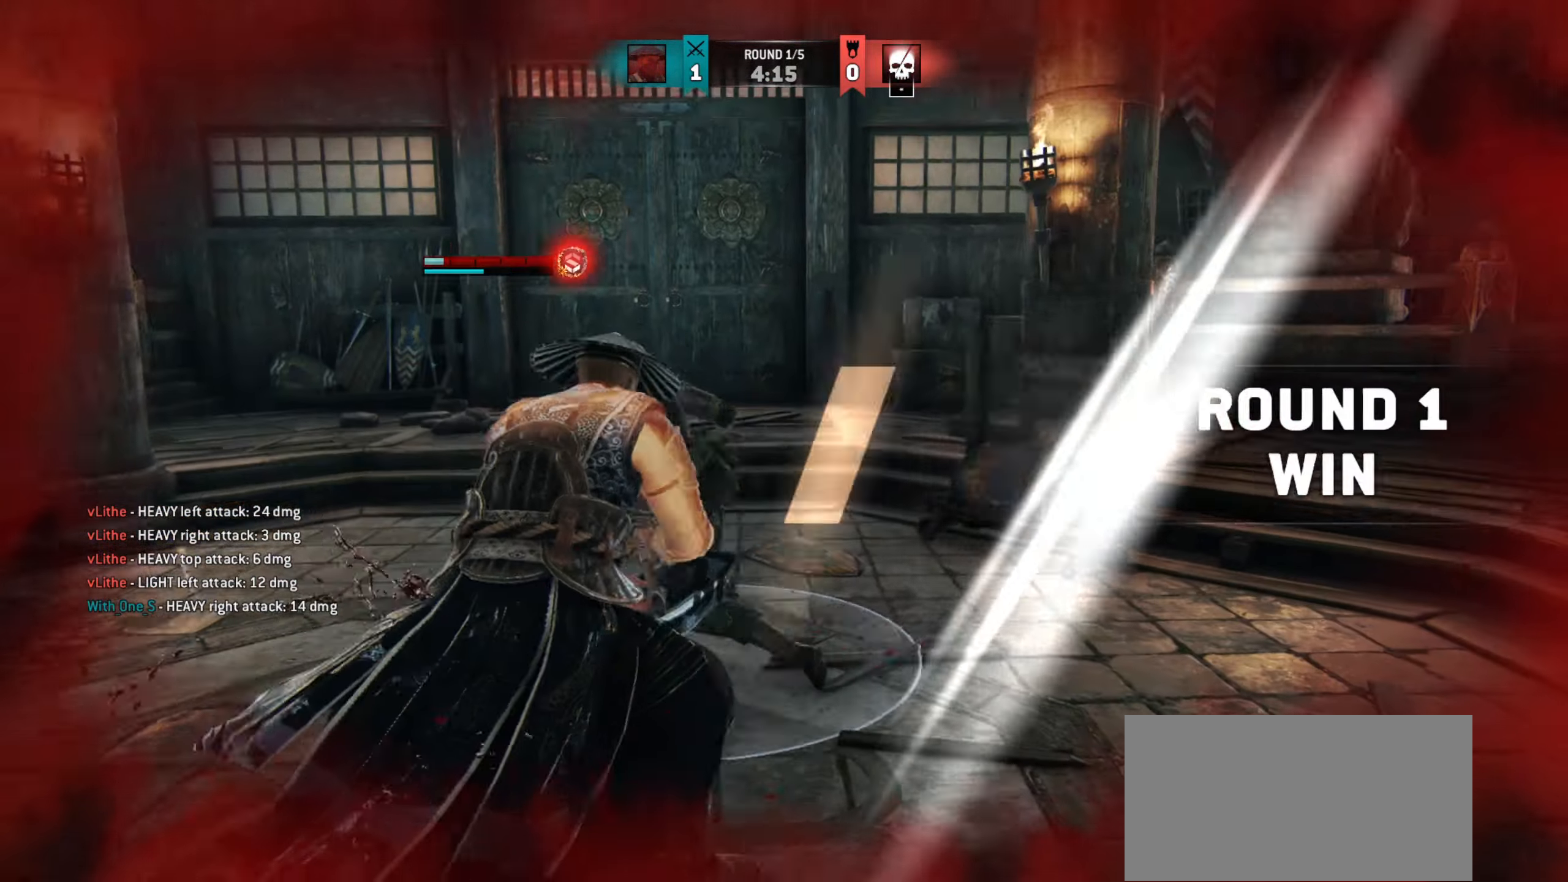
{"keys": [], "mouse": [], "events": [[34, "e", "down"], [100, "e", "up"]]}
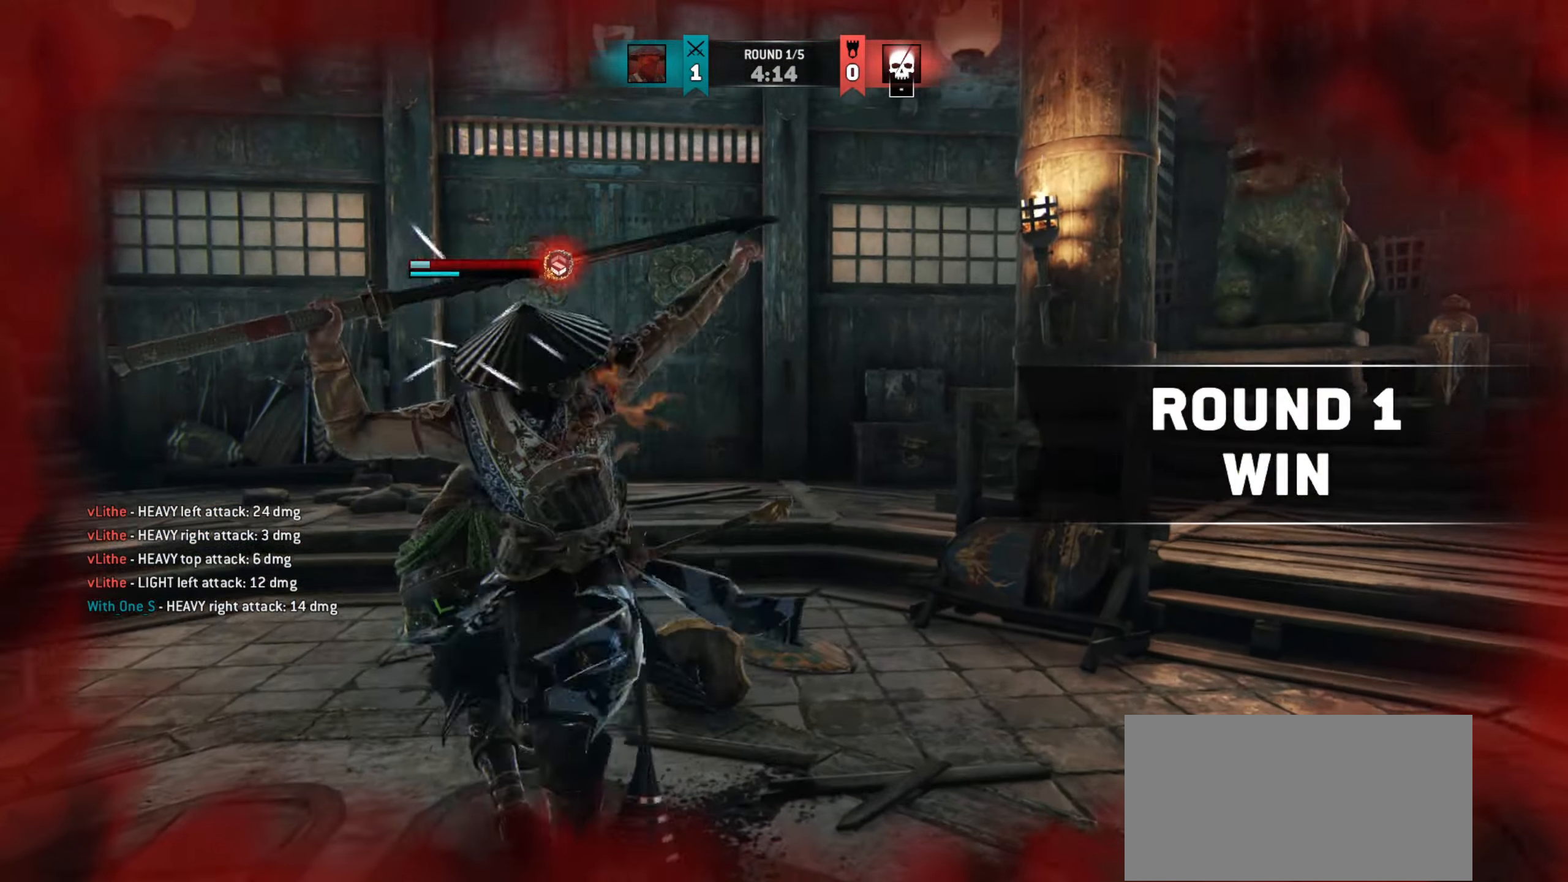
{"keys": ["w"], "mouse": [], "events": [[66, "w", "down"], [83, "a", "down"], [467, "a", "up"]]}
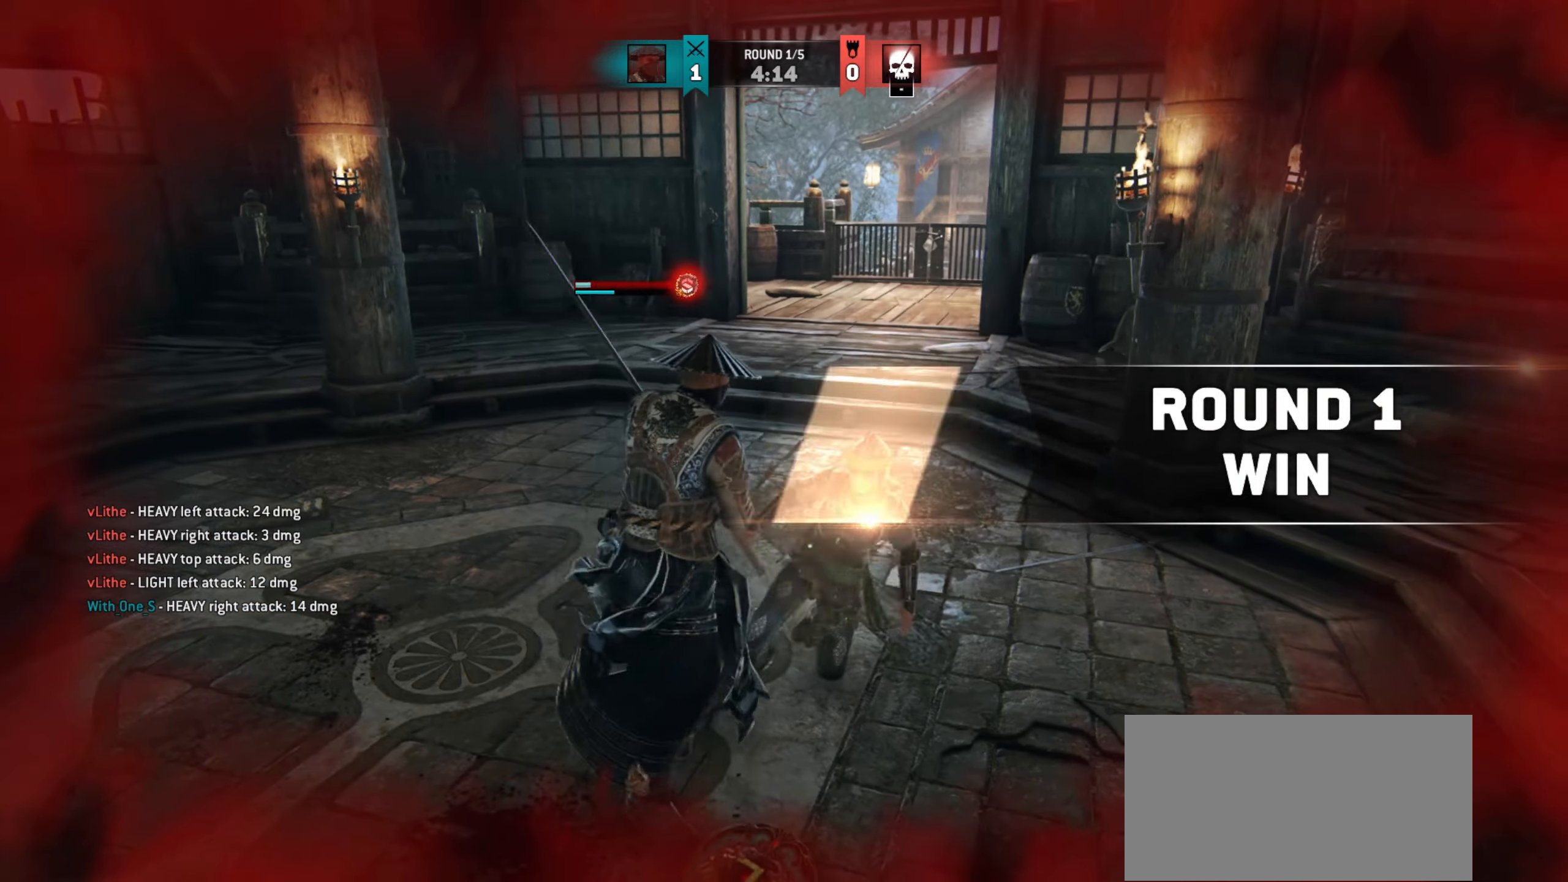
{"keys": ["d", "w"], "mouse": [], "events": [[117, "shift", "down"], [467, "d", "down"], [467, "shift", "up"]]}
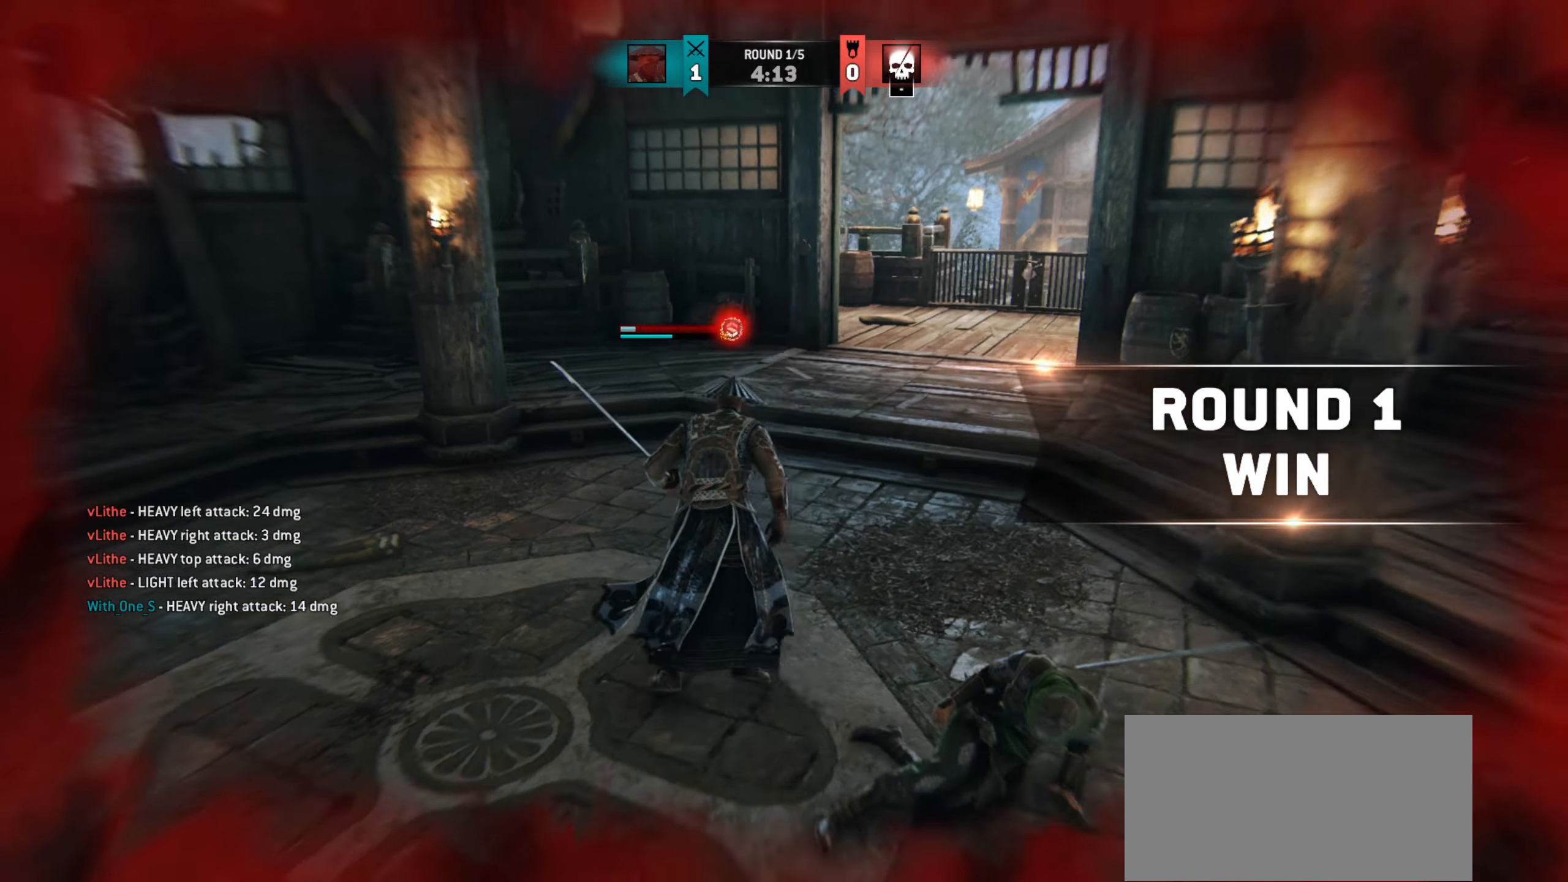
{"keys": ["w"], "mouse": [], "events": [[300, "w", "up"], [383, "d", "up"], [500, "w", "down"]]}
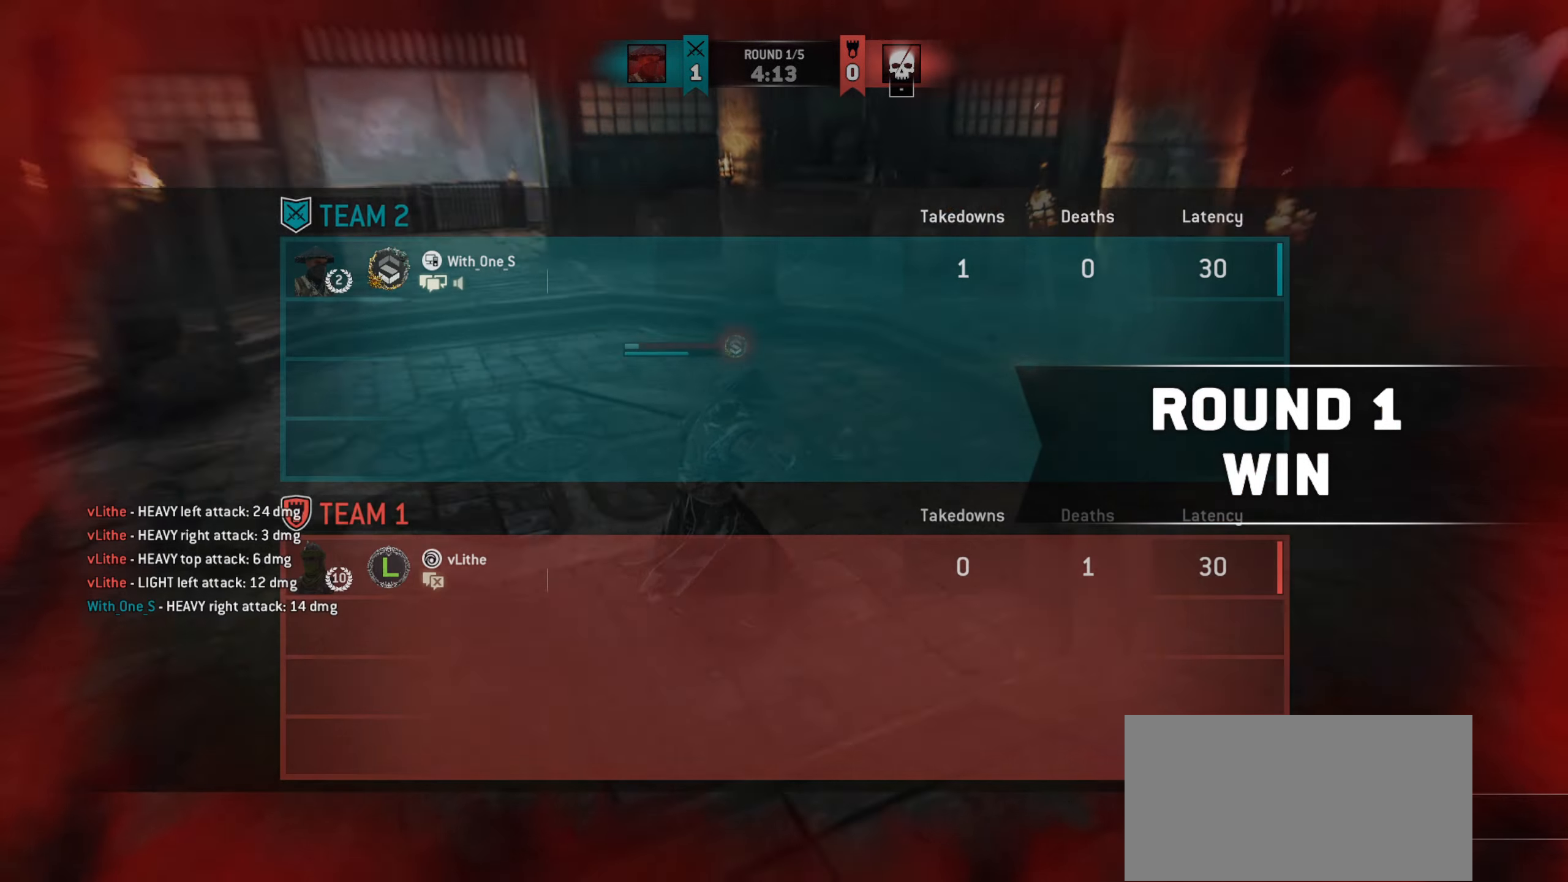
{"keys": ["a", "w"], "mouse": [], "events": [[417, "a", "down"]]}
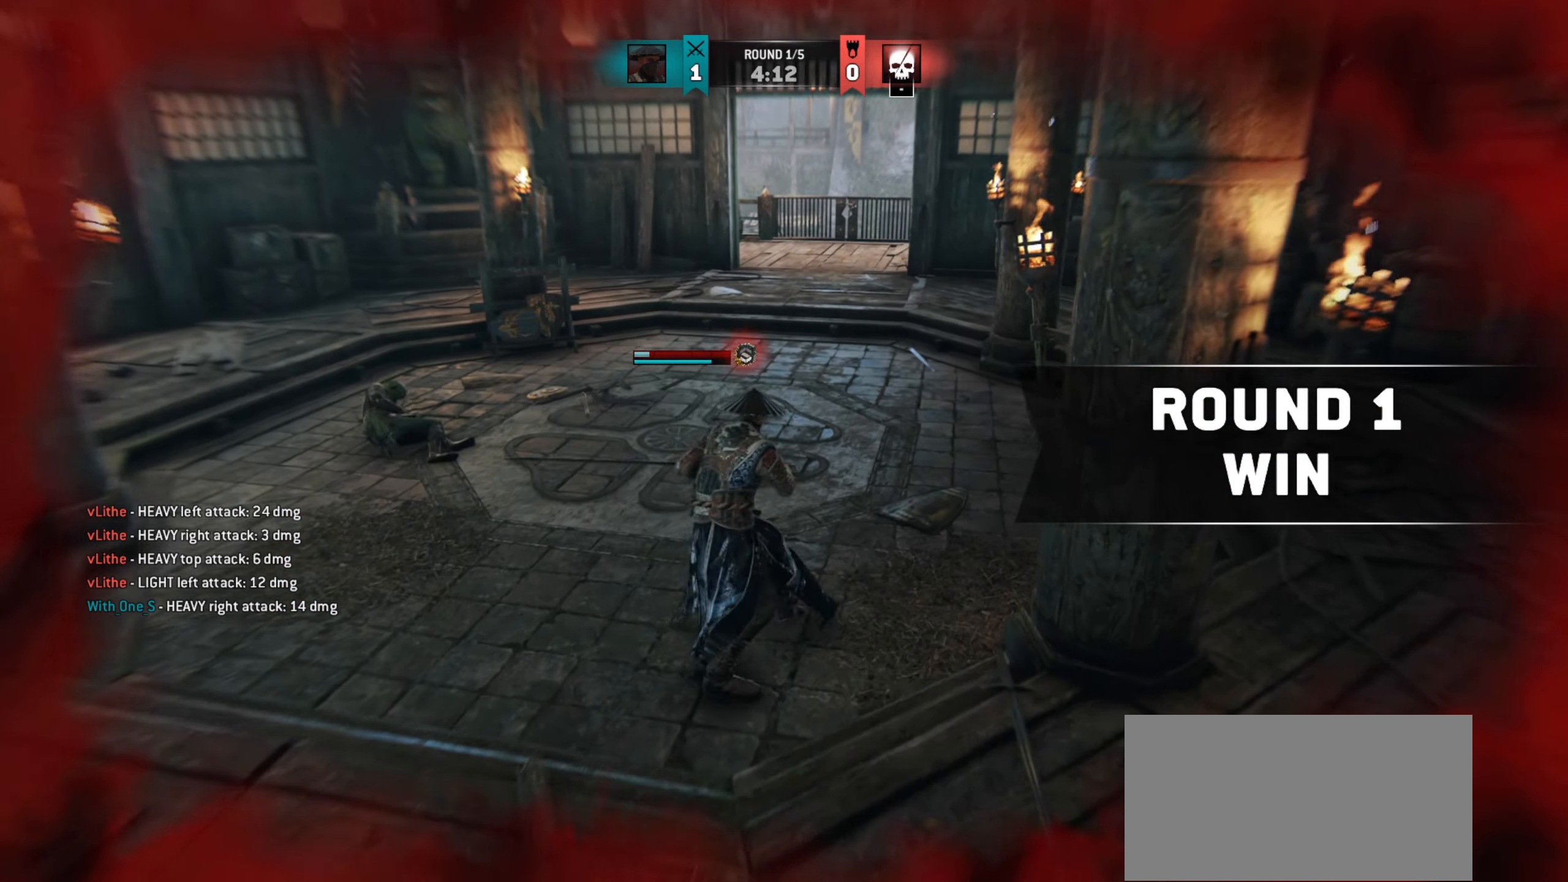
{"keys": ["w"], "mouse": [], "events": [[133, "a", "up"]]}
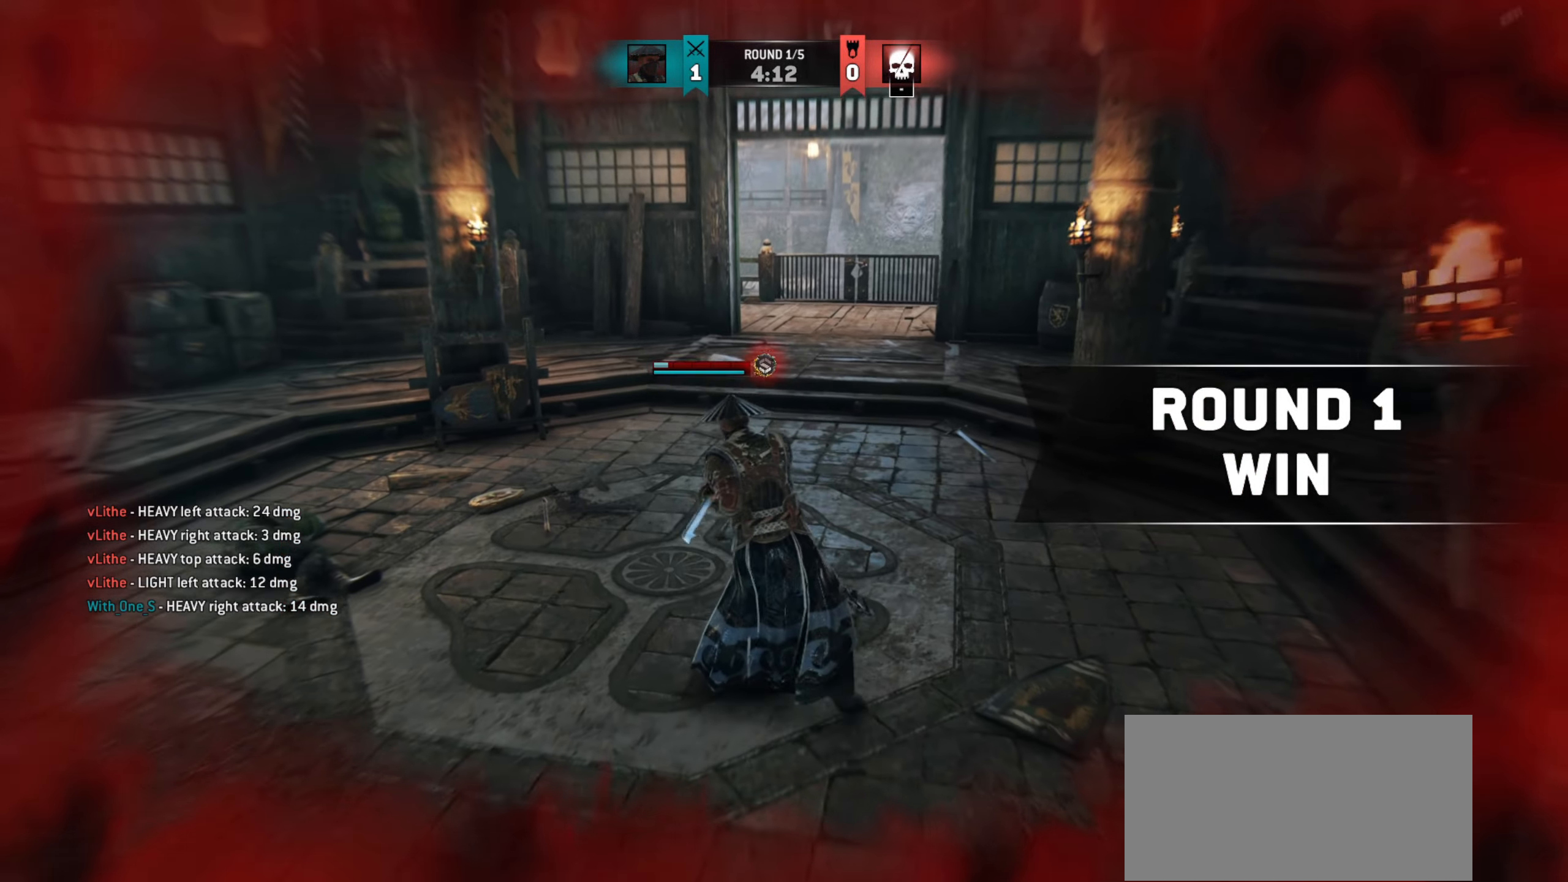
{"keys": ["w"], "mouse": [], "events": [[184, "d", "down"], [300, "d", "up"]]}
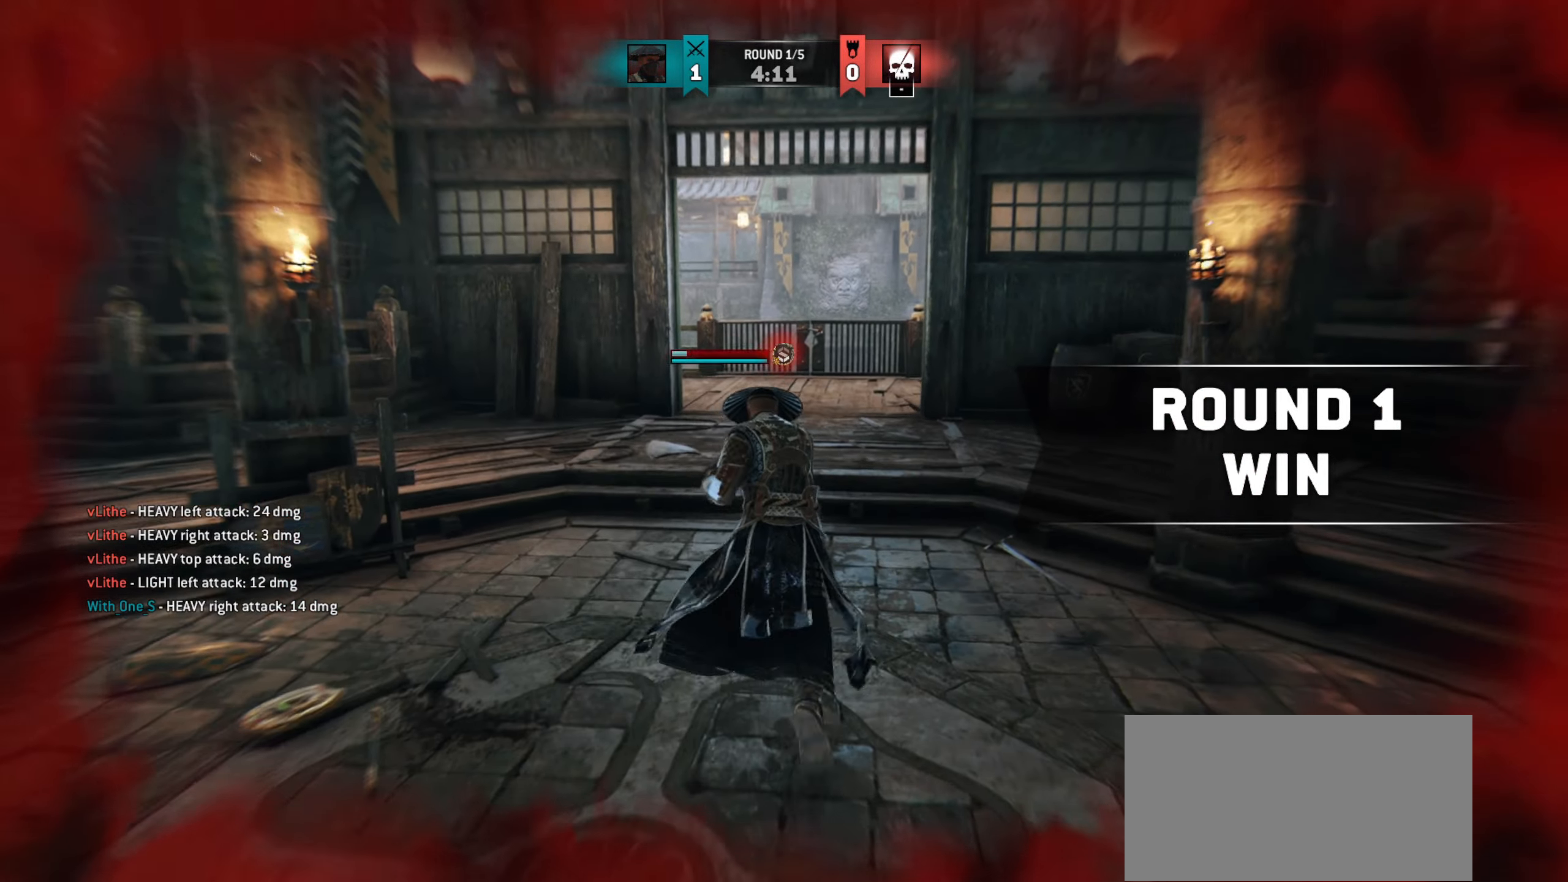
{"keys": ["w"], "mouse": [], "events": [[83, "d", "down"], [200, "d", "up"]]}
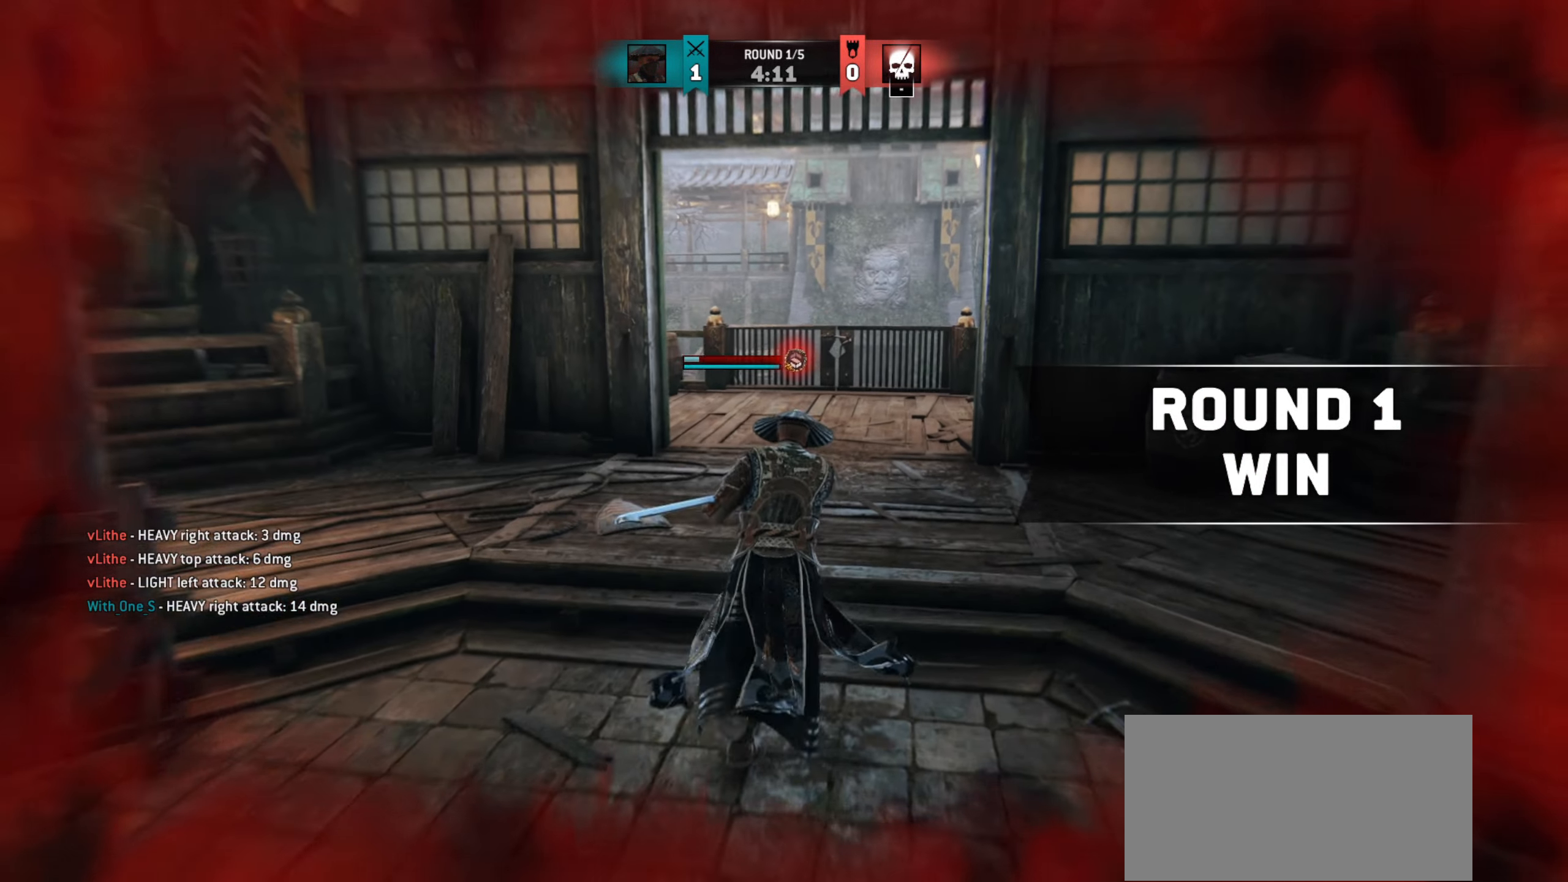
{"keys": ["w"], "mouse": [], "events": []}
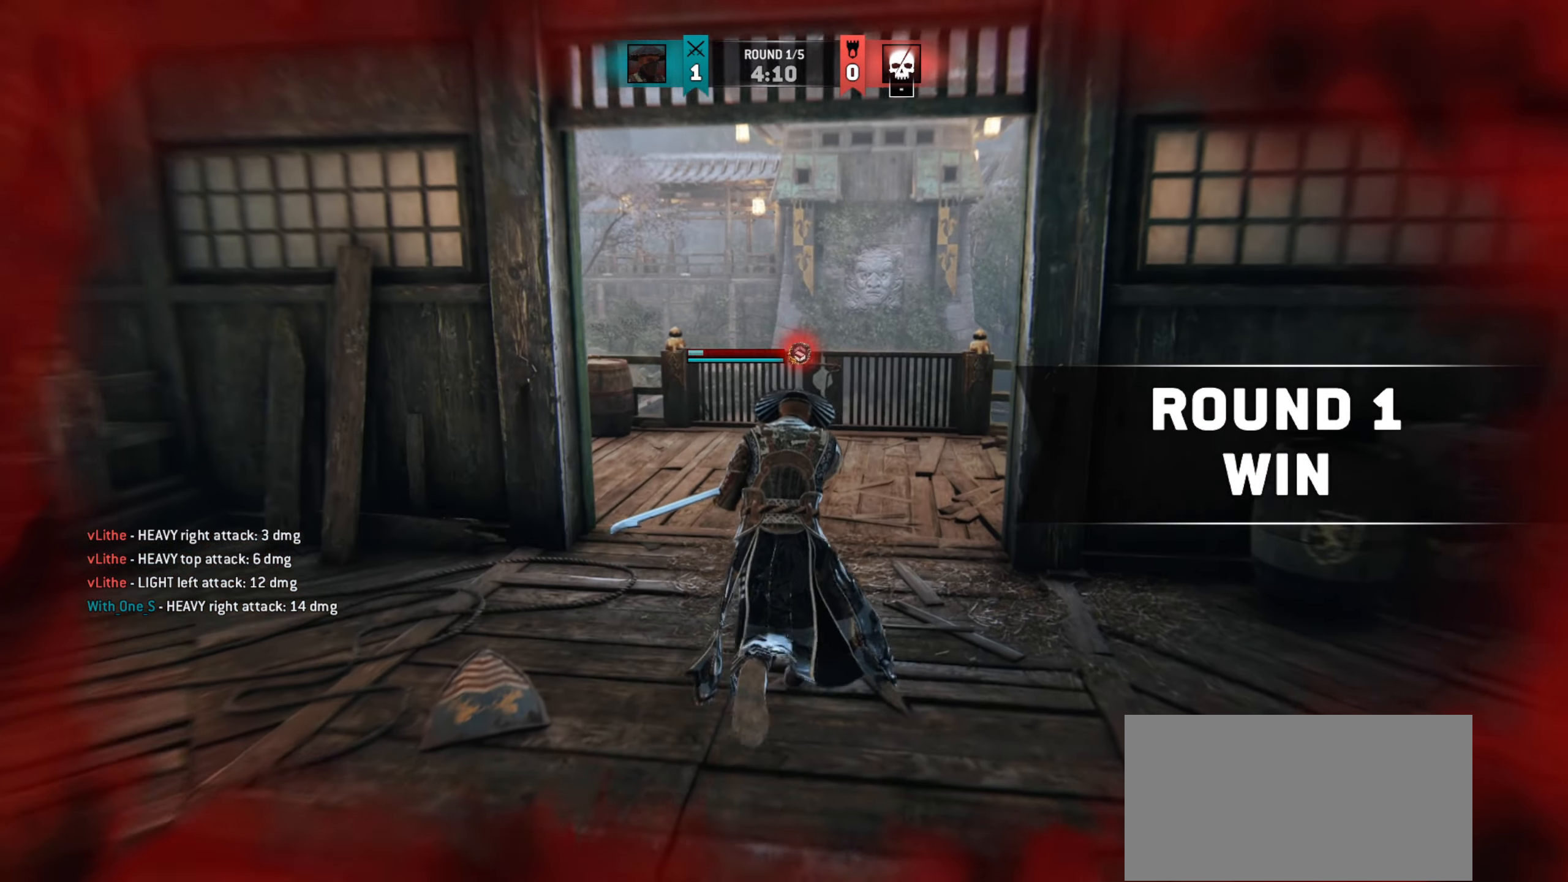
{"keys": [], "mouse": [], "events": [[66, "d", "down"], [150, "d", "up"], [367, "d", "down"], [400, "w", "up"], [433, "d", "up"]]}
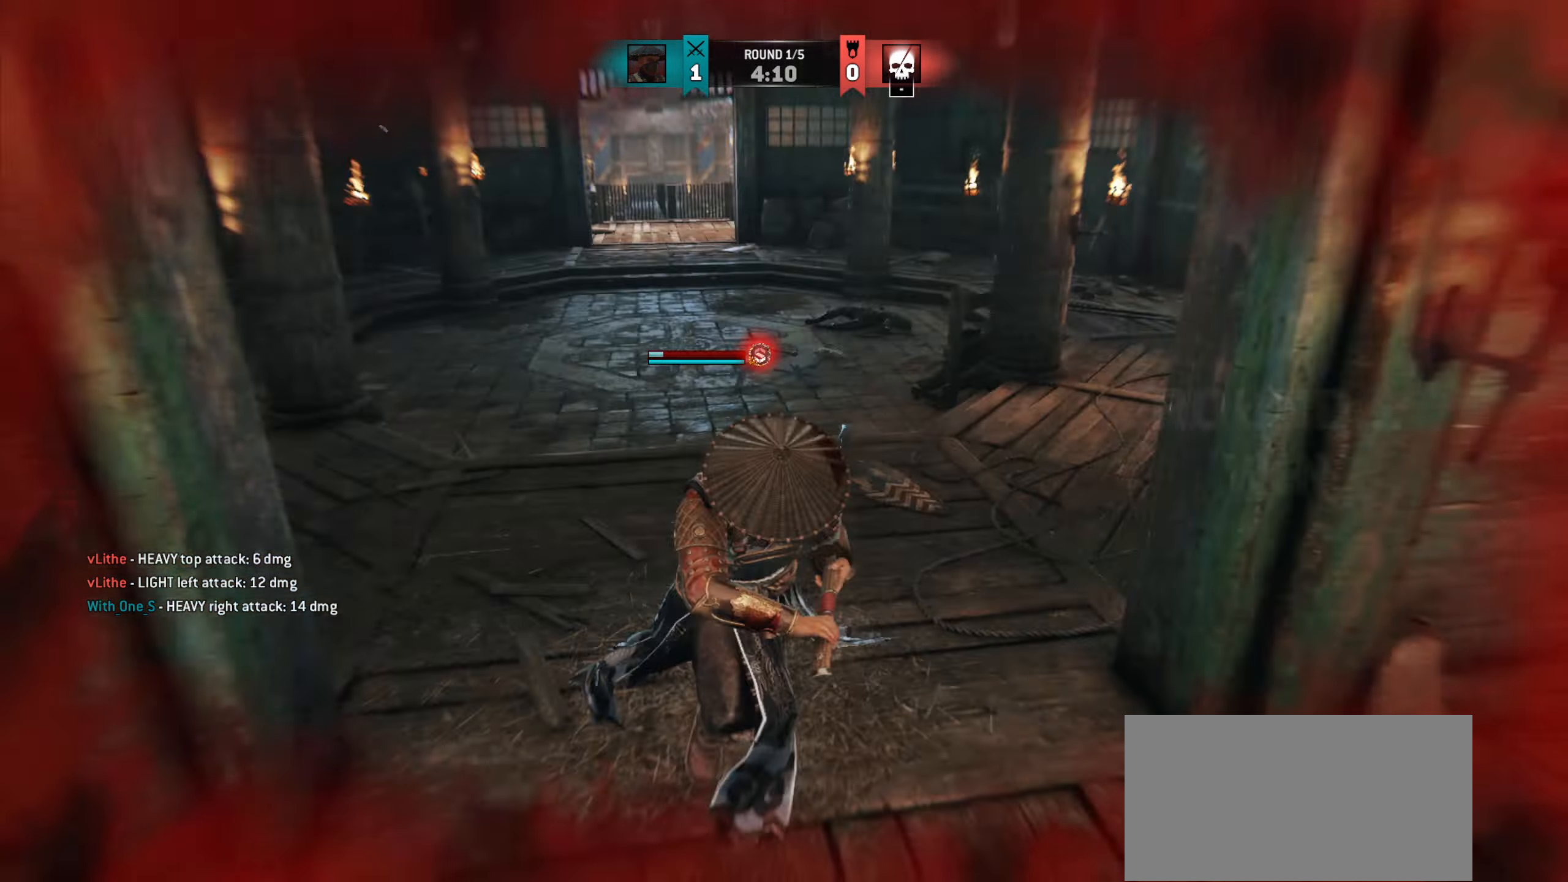
{"keys": ["w"], "mouse": [], "events": [[217, "w", "down"]]}
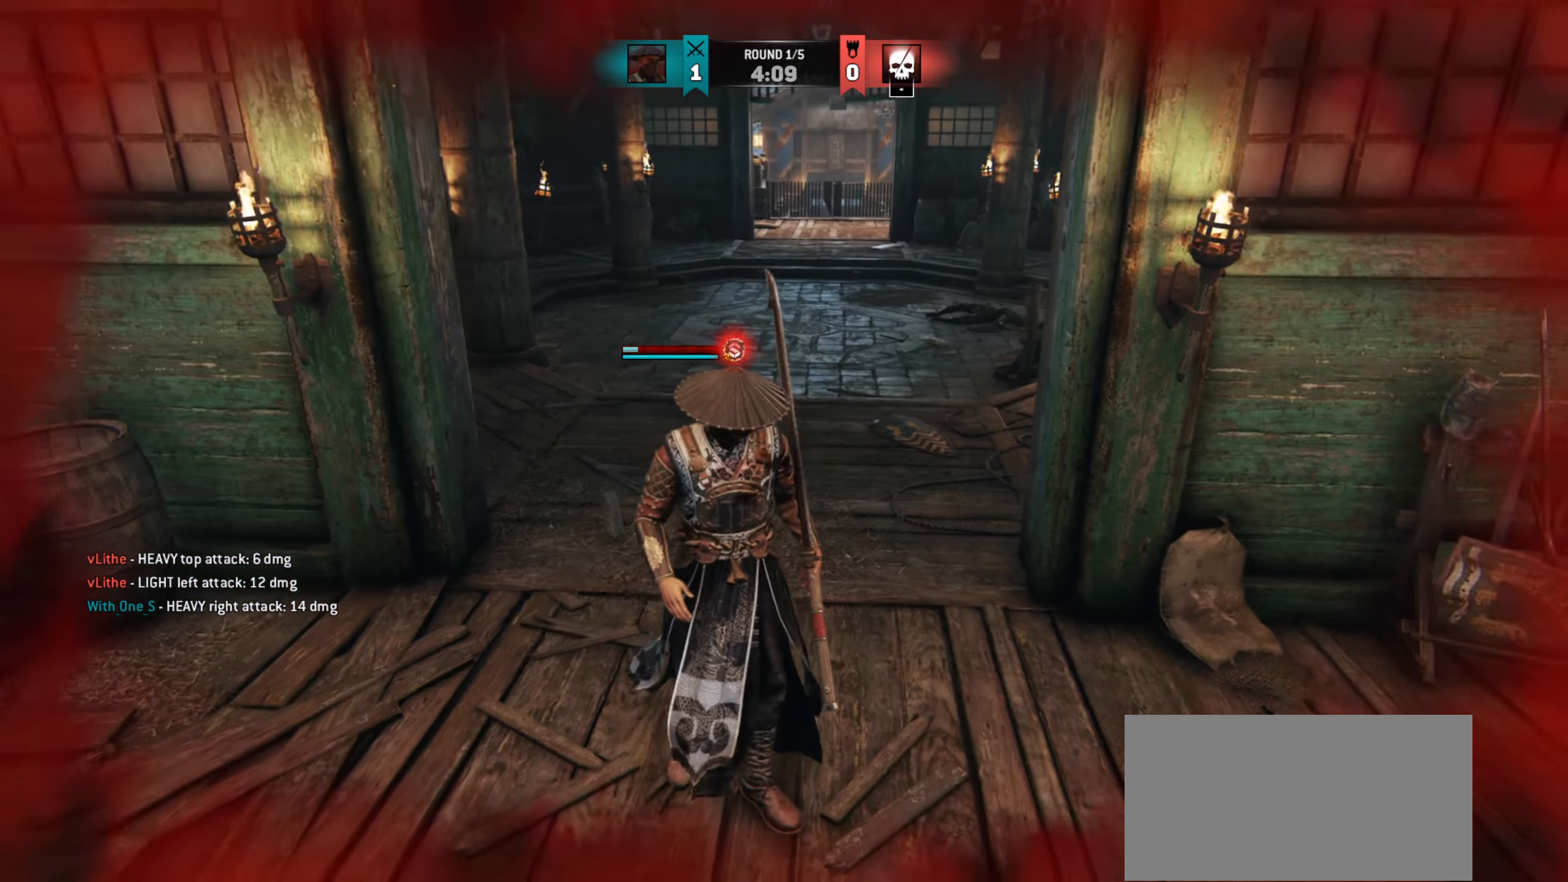
{"keys": ["w"], "mouse": [], "events": [[50, "shift", "down"], [300, "shift", "up"]]}
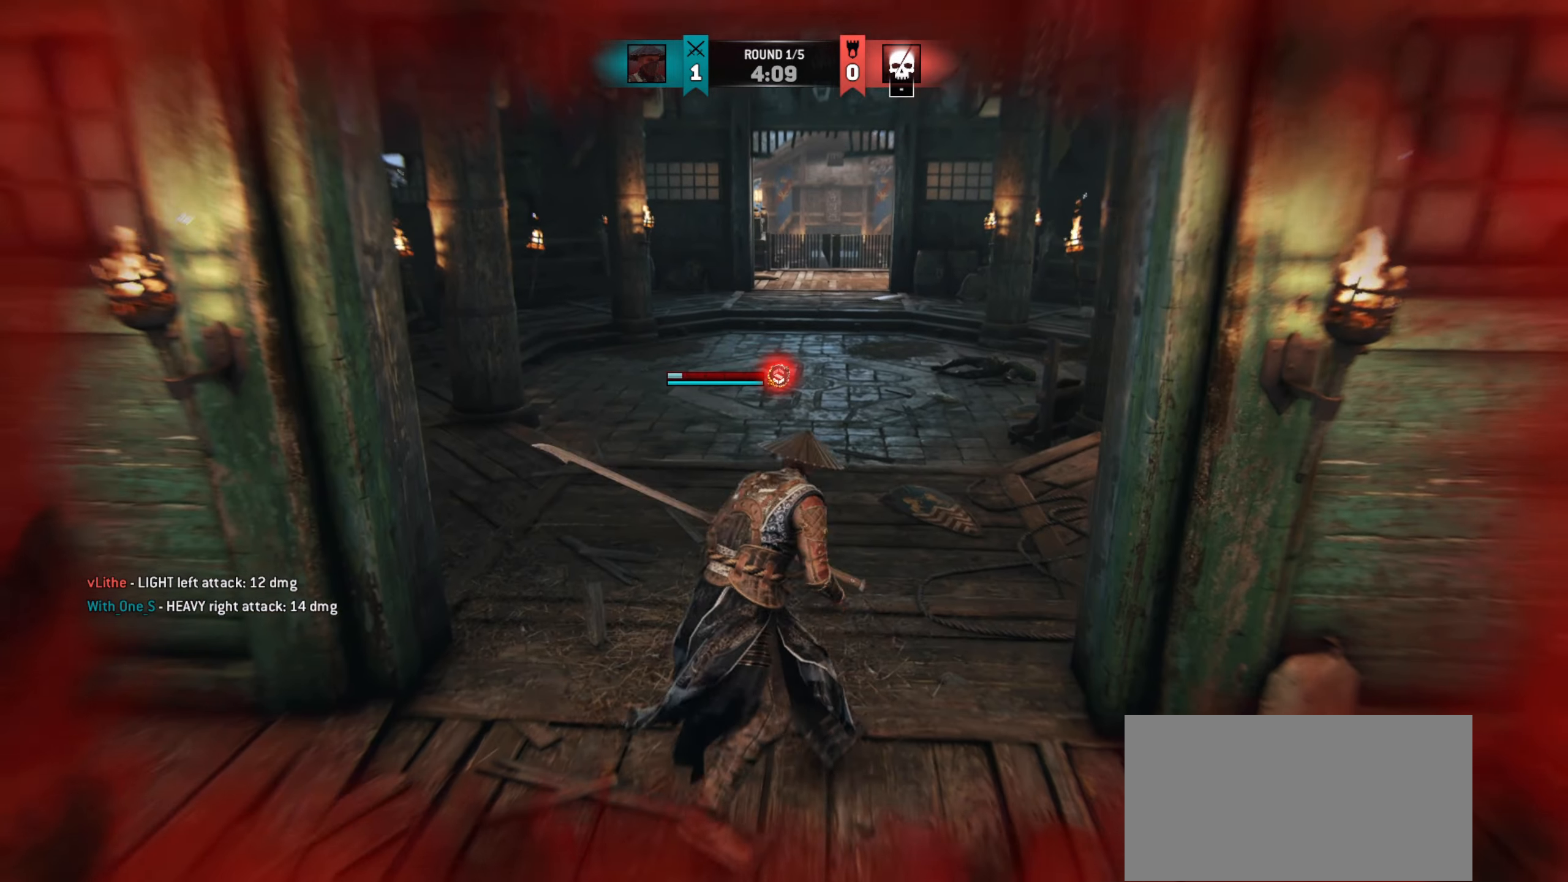
{"keys": [], "mouse": [], "events": [[284, "w", "up"]]}
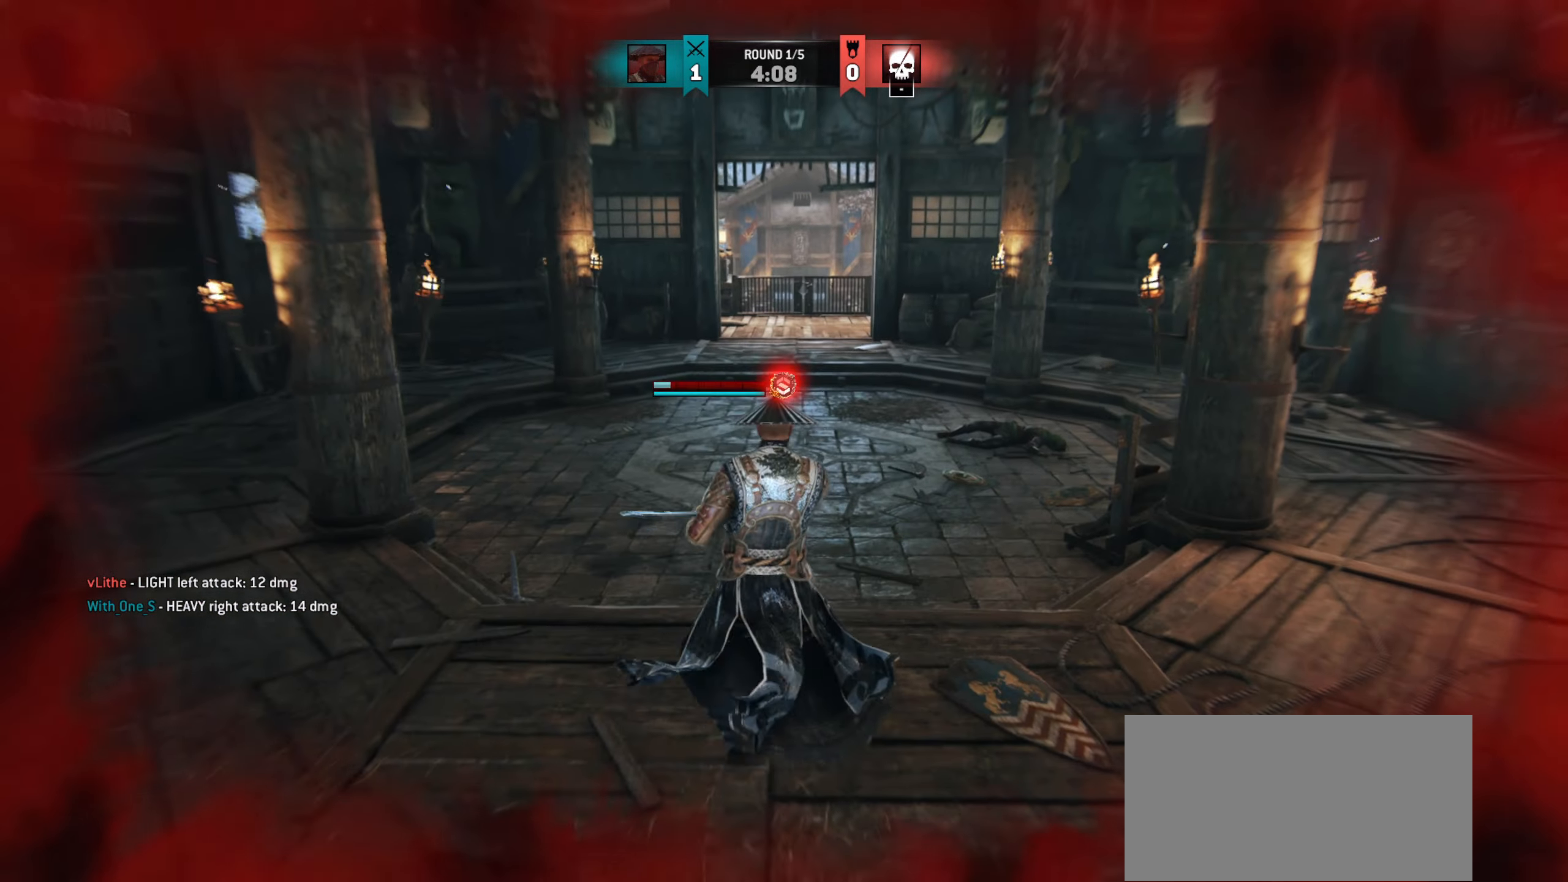
{"keys": [], "mouse": [], "events": [[16, "w", "down"], [433, "mouse_right", "down"], [467, "w", "up"], [500, "mouse_right", "up"]]}
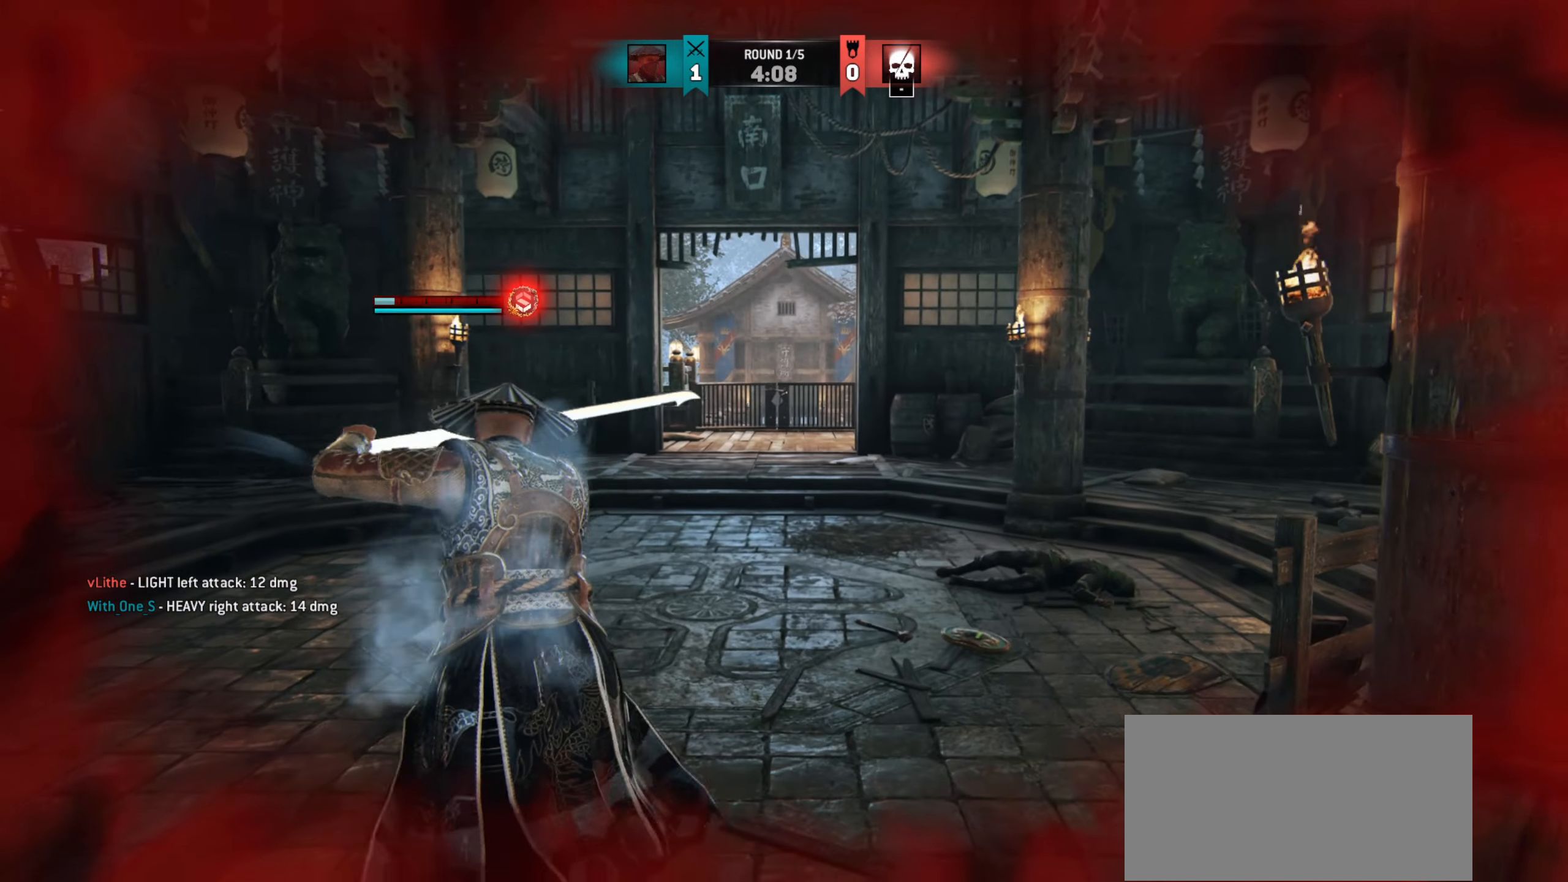
{"keys": ["w"], "mouse": [], "events": [[467, "w", "down"]]}
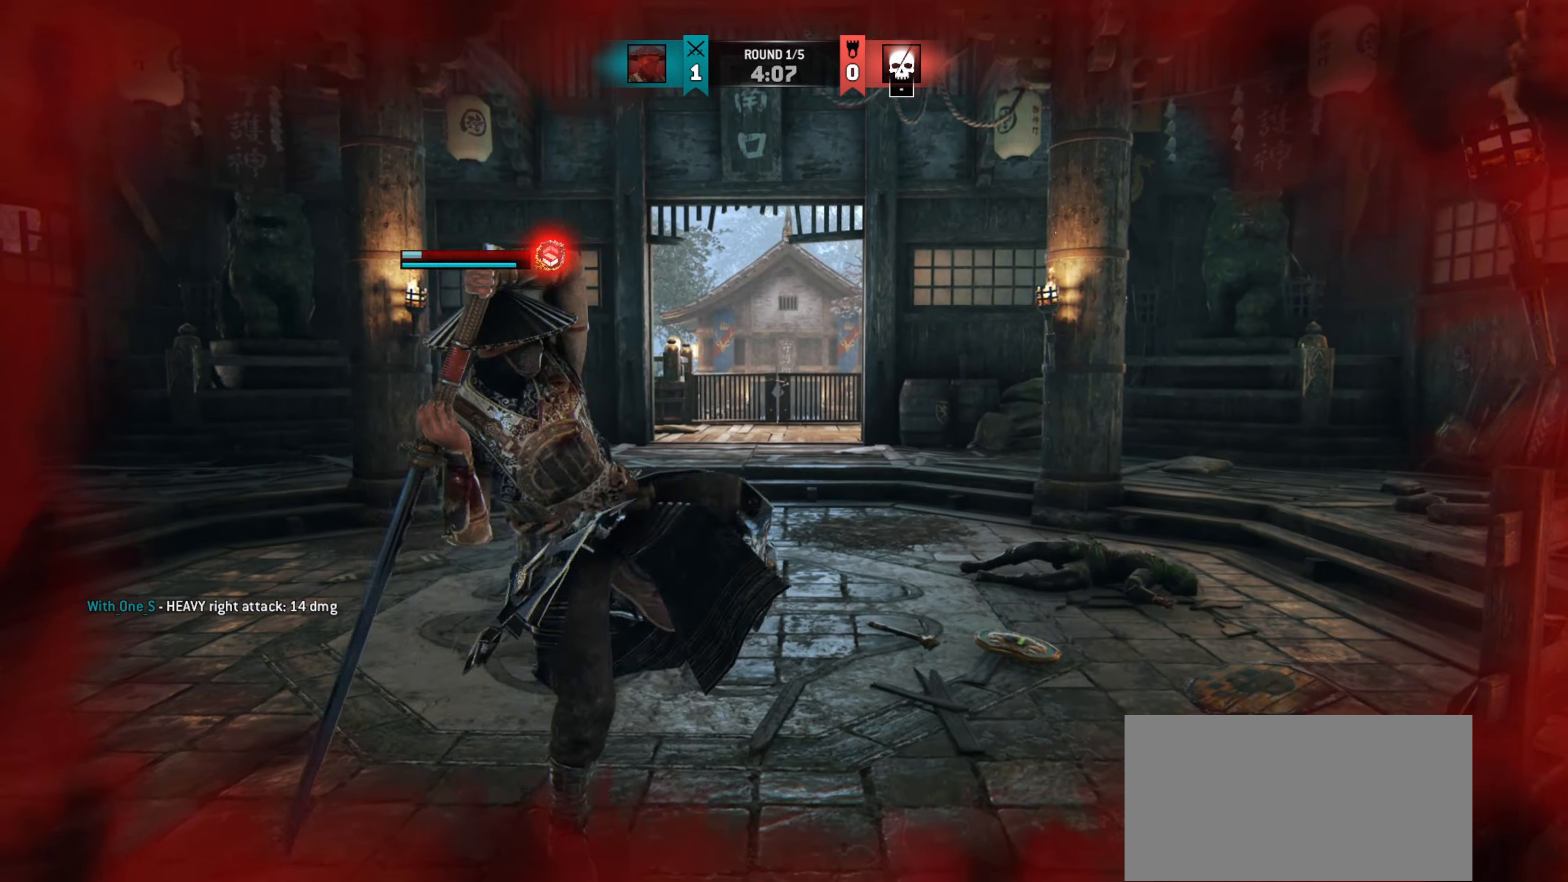
{"keys": [], "mouse": ["right"], "events": [[50, "w", "up"], [166, "w", "down"], [417, "w", "up"], [433, "mouse_right", "down"]]}
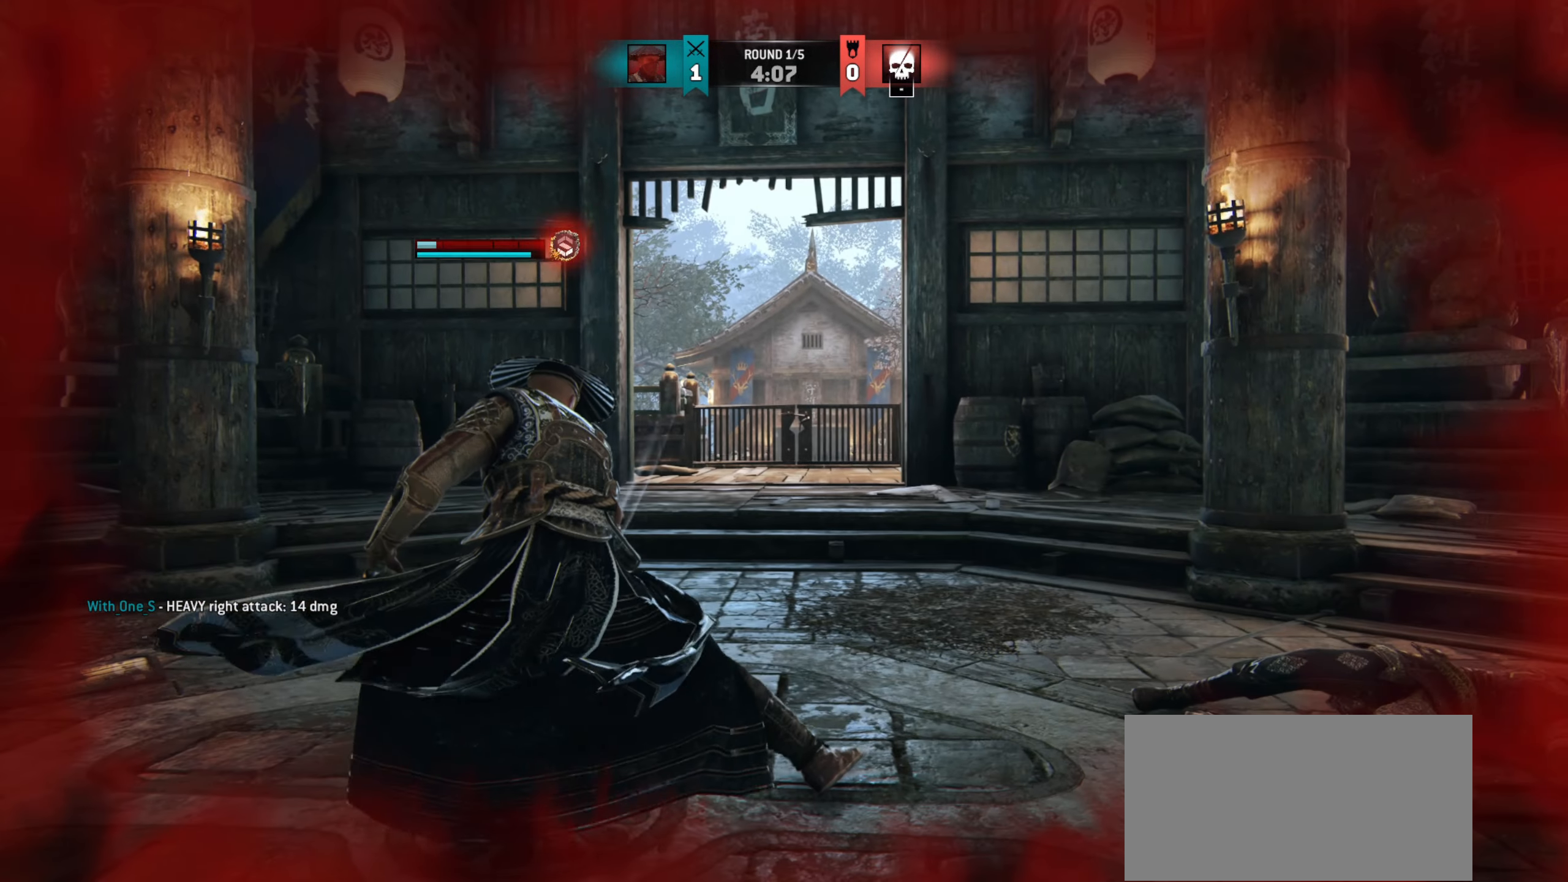
{"keys": [], "mouse": []}